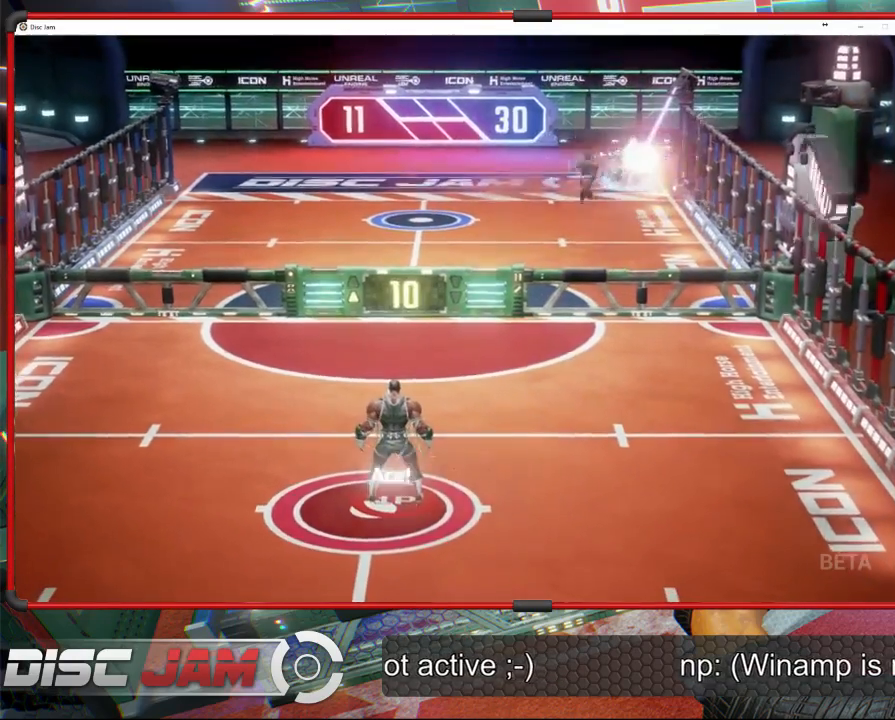
Gameplay with a controller (Xbox layout); each line is a JSON object with the inputs held at the frame after it. "events" lists button and stick changes between this image and that frame as [ms after this image, input, new state], when the widget could be followed in between. Not read: B right_stick.
{"buttons": [], "left_stick": "center", "events": []}
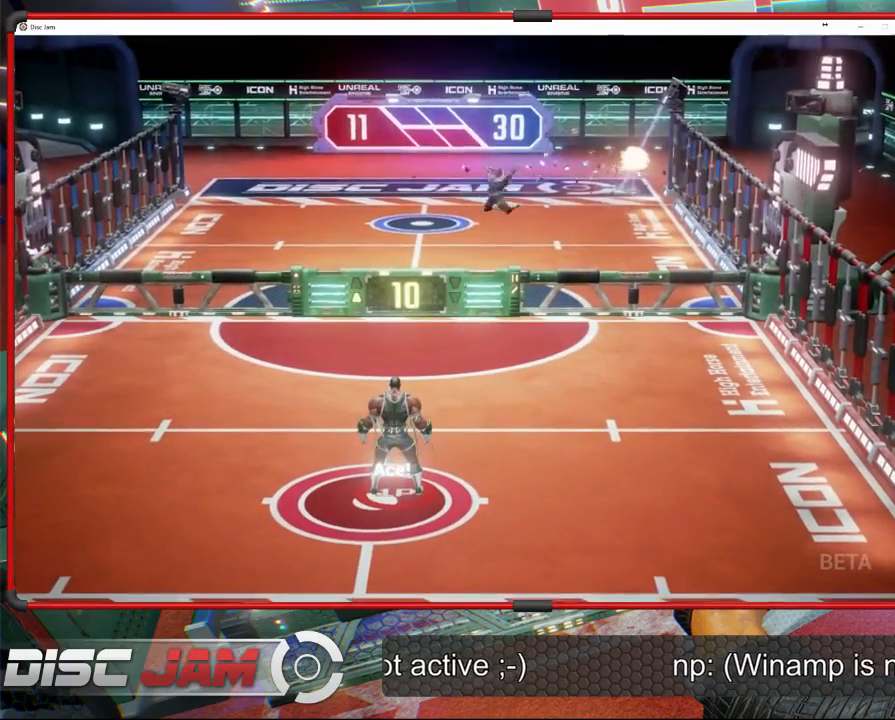
{"buttons": [], "left_stick": "center", "events": []}
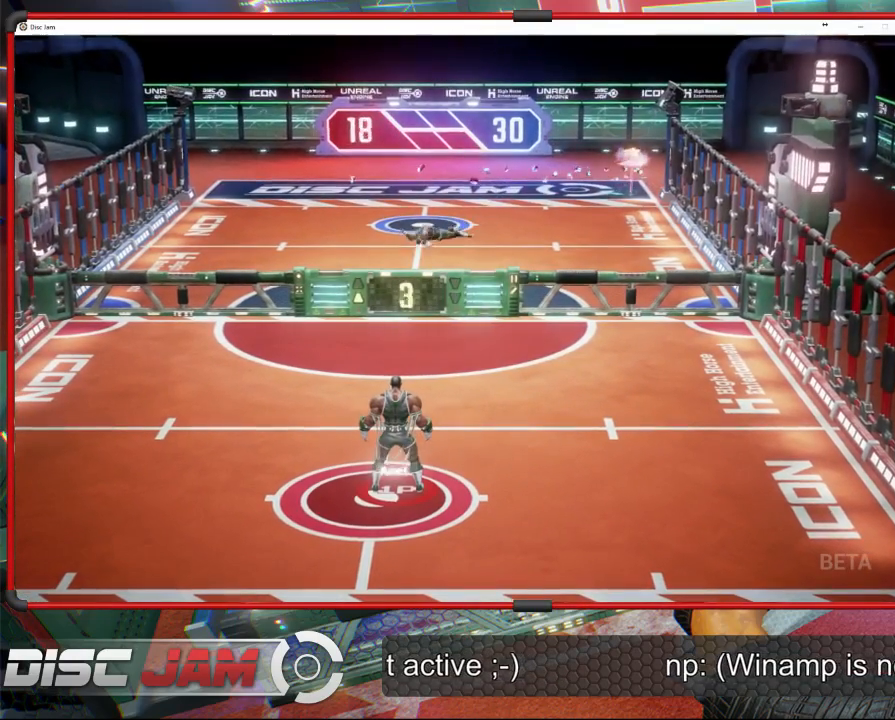
{"buttons": [], "left_stick": "center", "events": []}
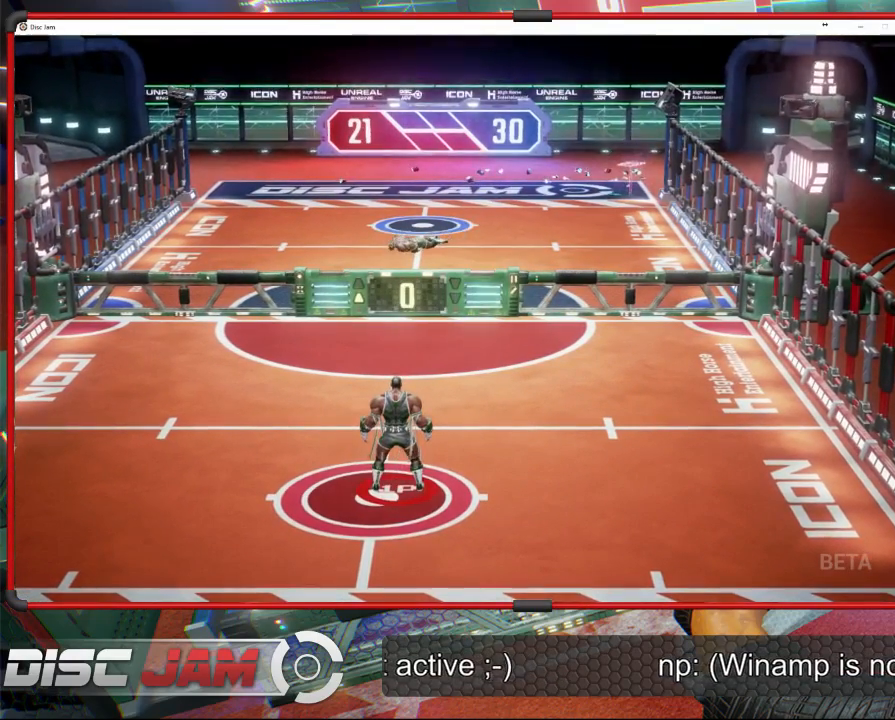
{"buttons": [], "left_stick": "center", "events": [[400, "DPAD_UP", "down"], [467, "DPAD_UP", "up"]]}
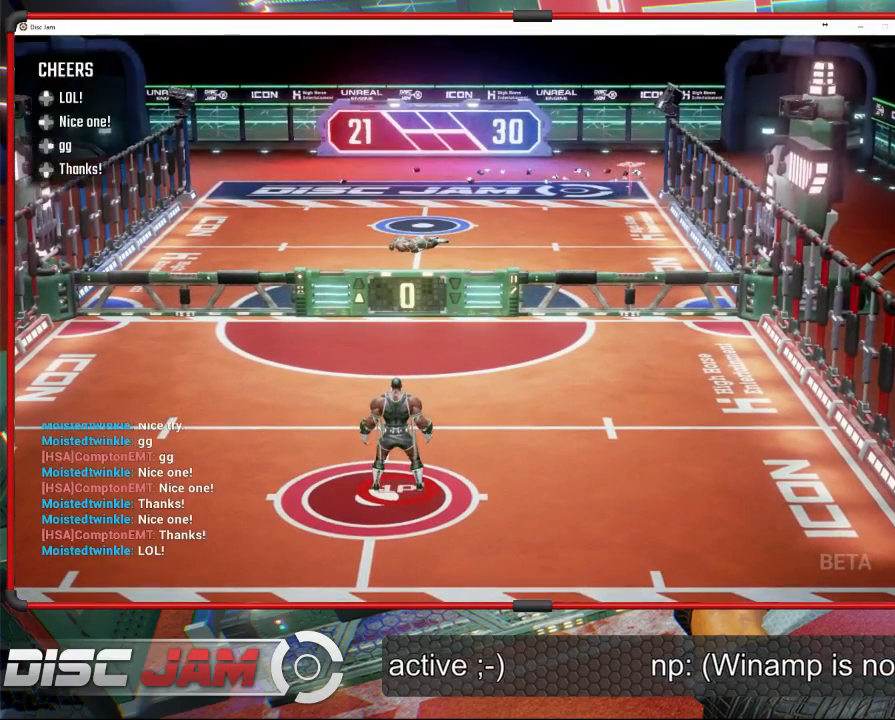
{"buttons": [], "left_stick": "center", "events": [[67, "DPAD_UP", "down"], [167, "DPAD_UP", "up"]]}
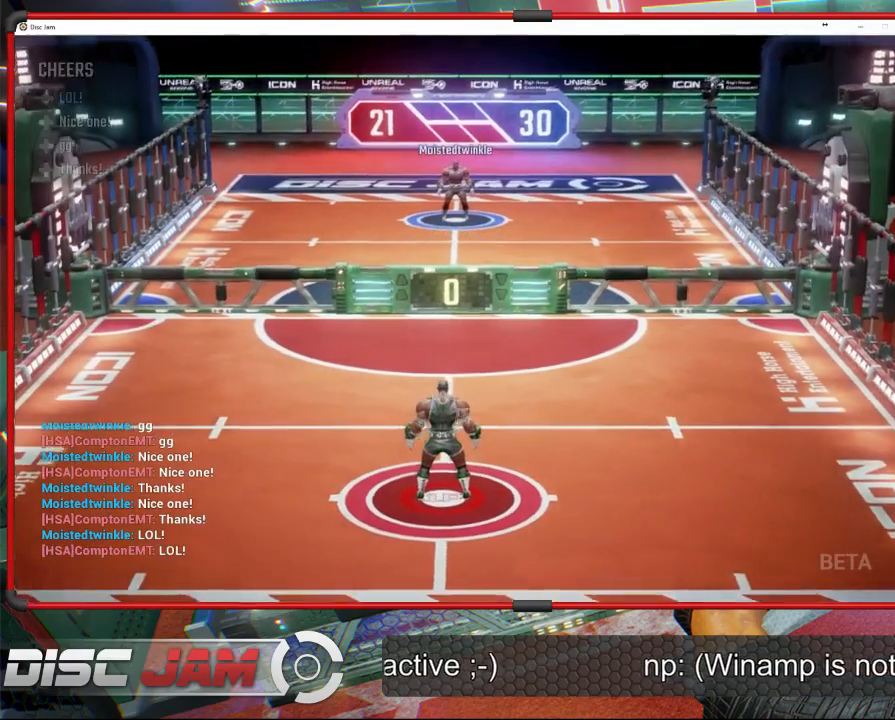
{"buttons": [], "left_stick": "center", "events": []}
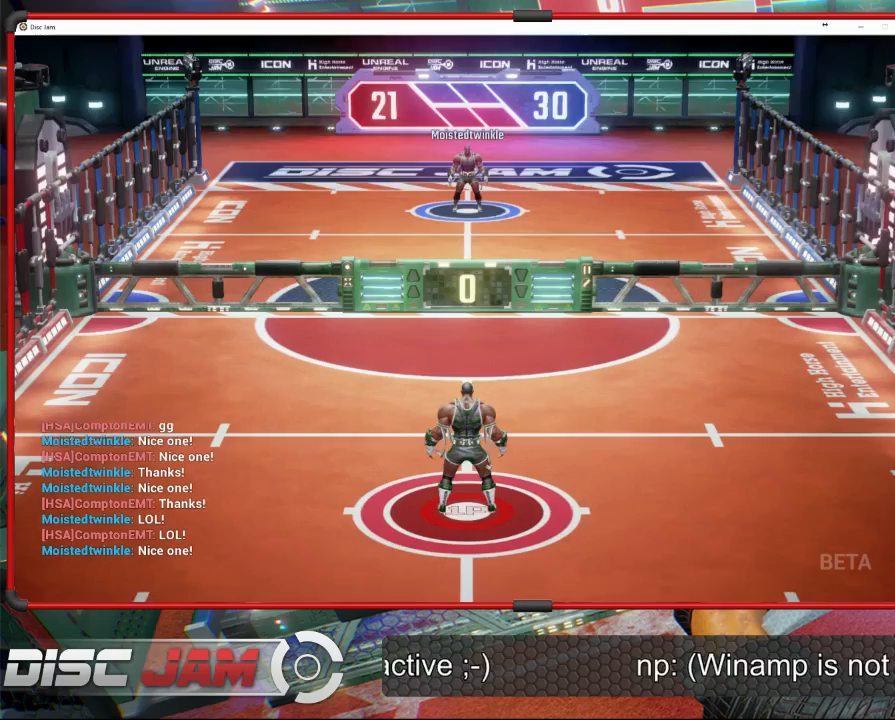
{"buttons": [], "left_stick": "center", "events": []}
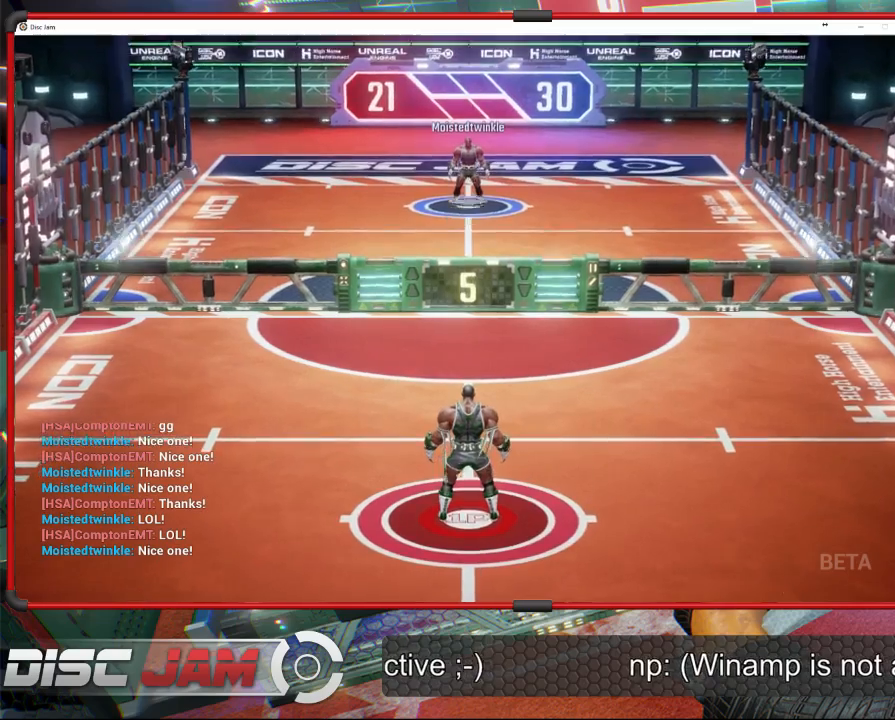
{"buttons": [], "left_stick": "up-left", "events": [[500, "left_stick", "up-left"]]}
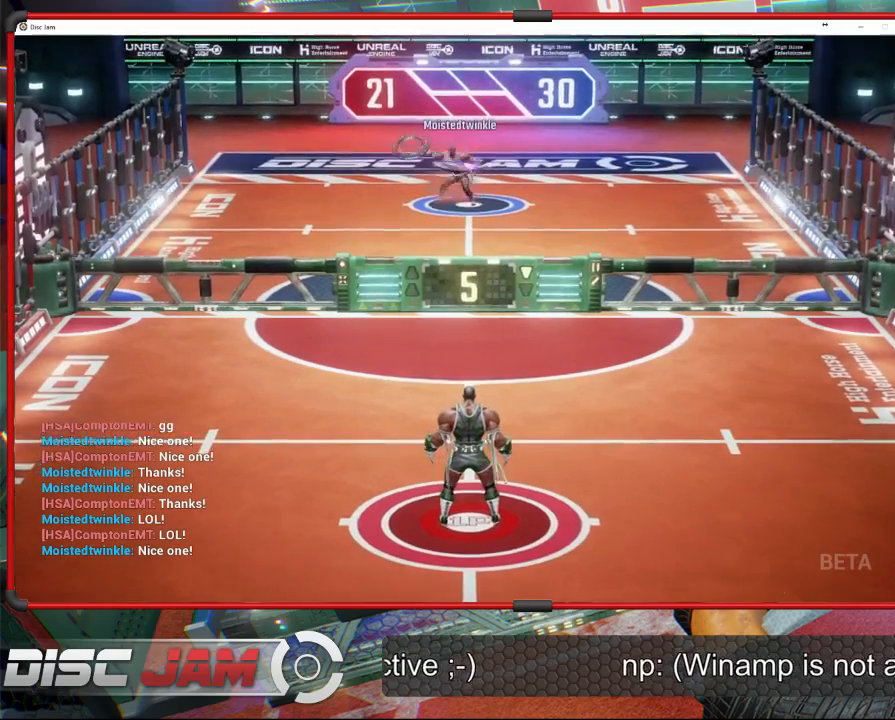
{"buttons": [], "left_stick": "up-left", "events": []}
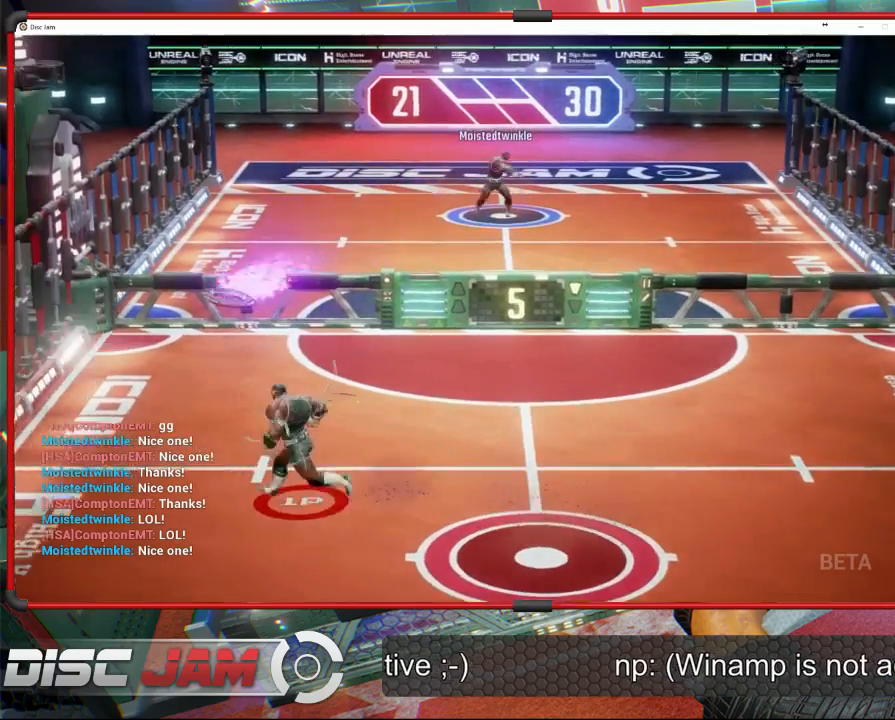
{"buttons": [], "left_stick": "down-right", "events": [[233, "A", "down"], [233, "left_stick", "up-right"], [500, "A", "up"], [500, "left_stick", "down-right"]]}
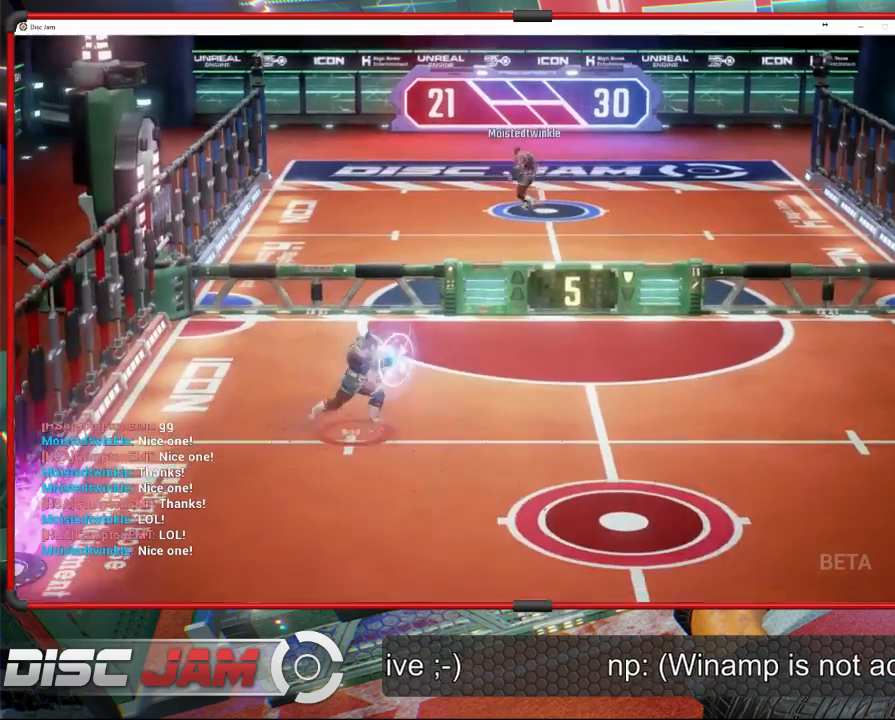
{"buttons": [], "left_stick": "center", "events": [[233, "left_stick", "center"]]}
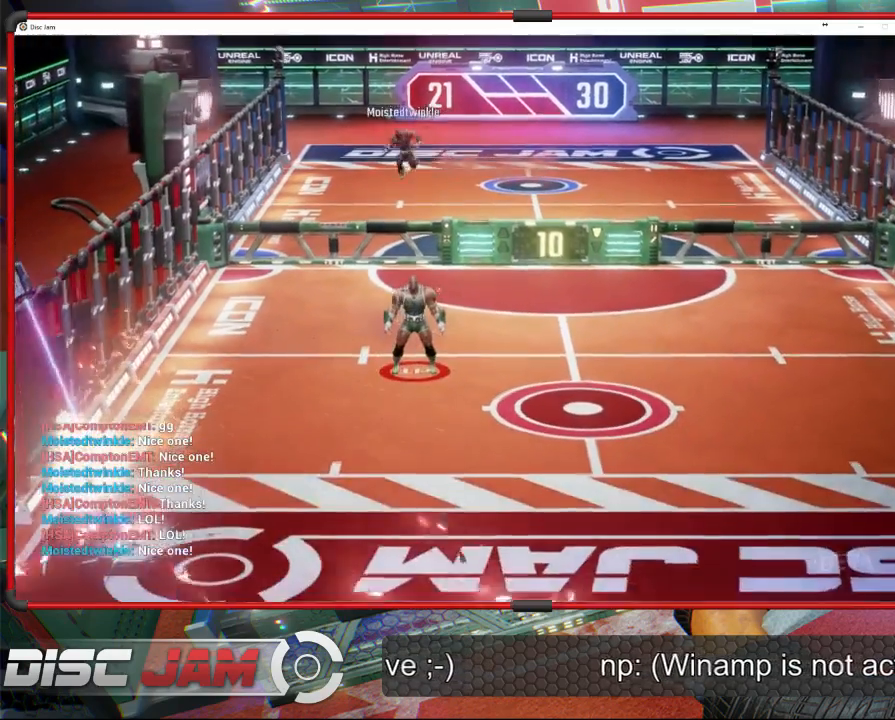
{"buttons": [], "left_stick": "center", "events": []}
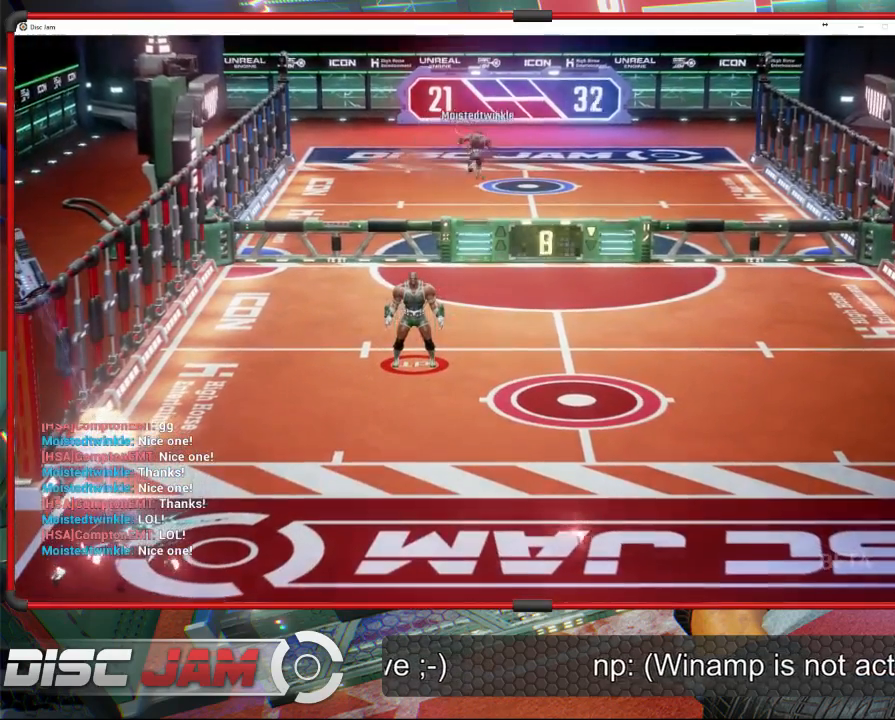
{"buttons": [], "left_stick": "center", "events": [[100, "DPAD_LEFT", "down"], [200, "DPAD_LEFT", "up"], [300, "DPAD_RIGHT", "down"], [400, "DPAD_RIGHT", "up"]]}
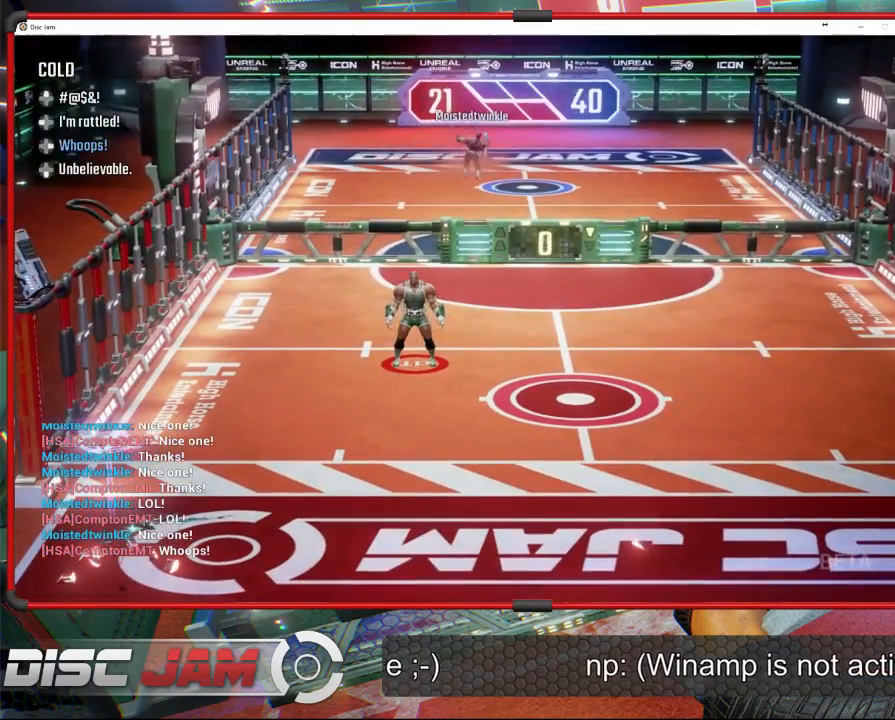
{"buttons": ["A"], "left_stick": "center", "events": [[400, "A", "down"]]}
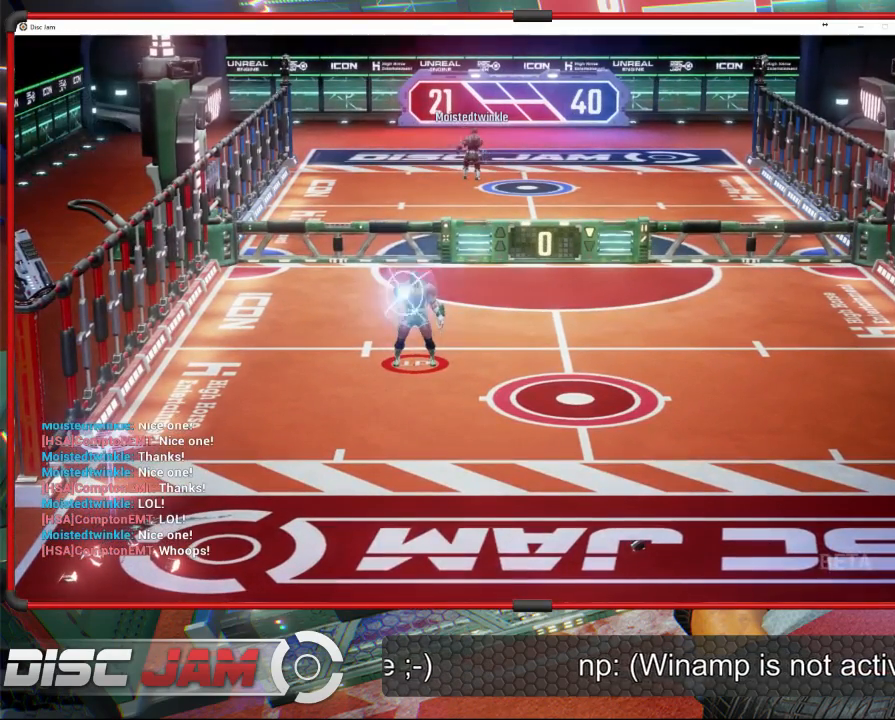
{"buttons": ["A"], "left_stick": "center", "events": []}
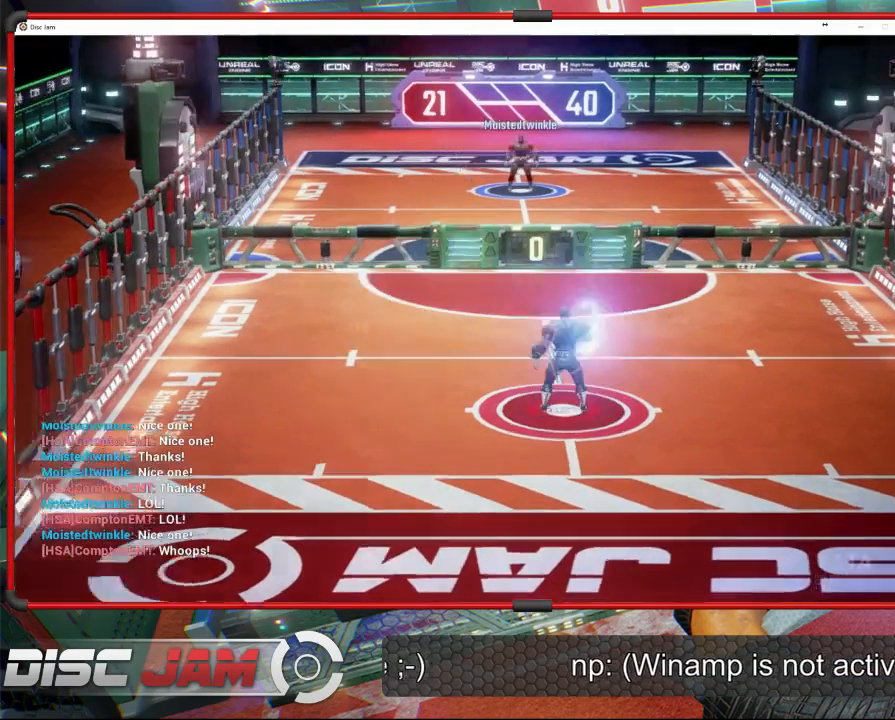
{"buttons": [], "left_stick": "center", "events": [[33, "A", "up"]]}
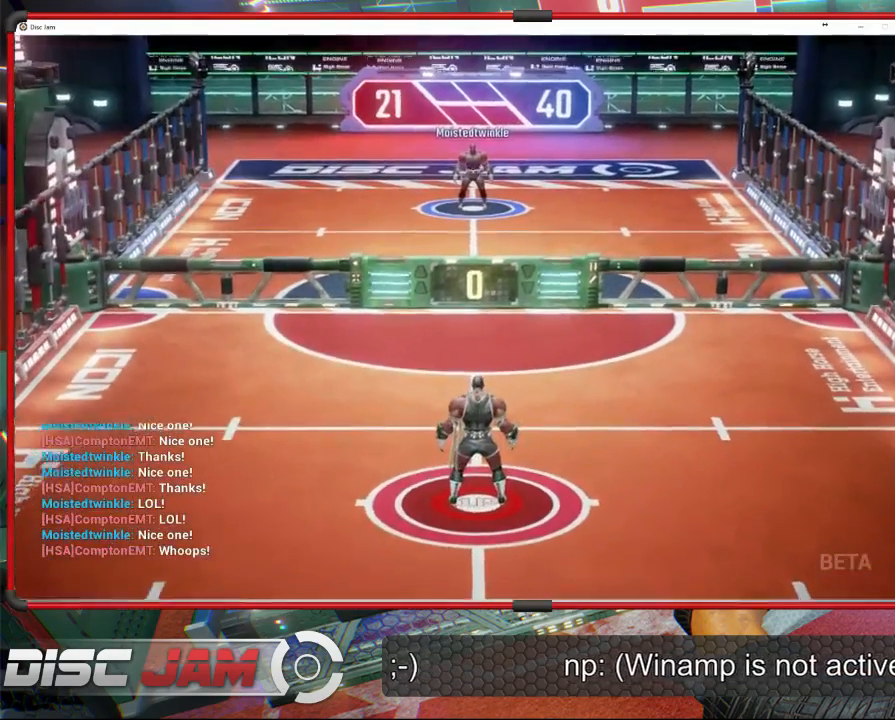
{"buttons": [], "left_stick": "down-left", "events": [[300, "left_stick", "down-left"]]}
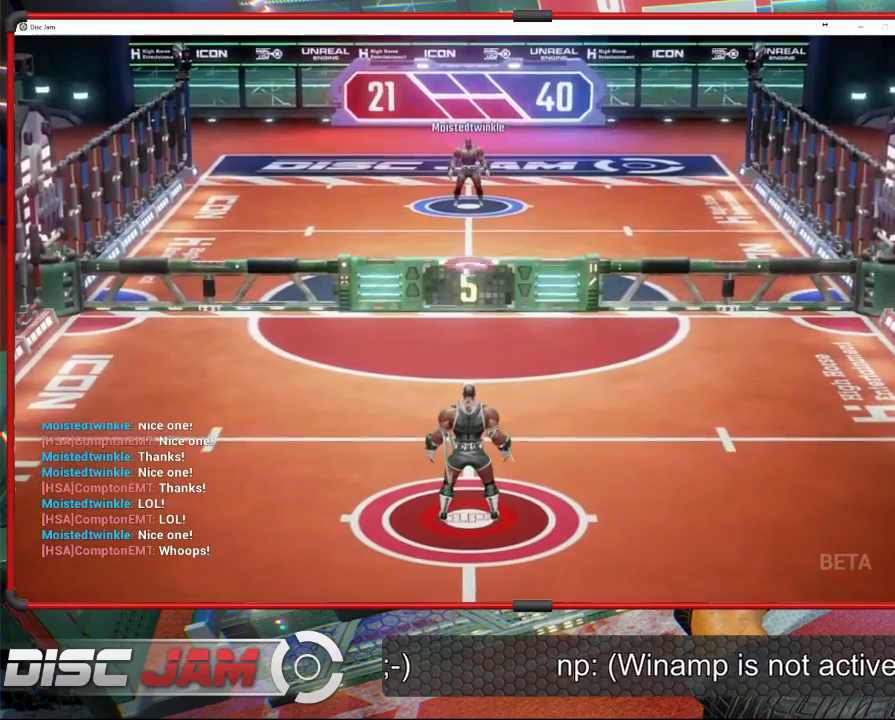
{"buttons": ["A"], "left_stick": "up-right", "events": [[133, "left_stick", "down"], [400, "A", "down"], [400, "left_stick", "up-right"]]}
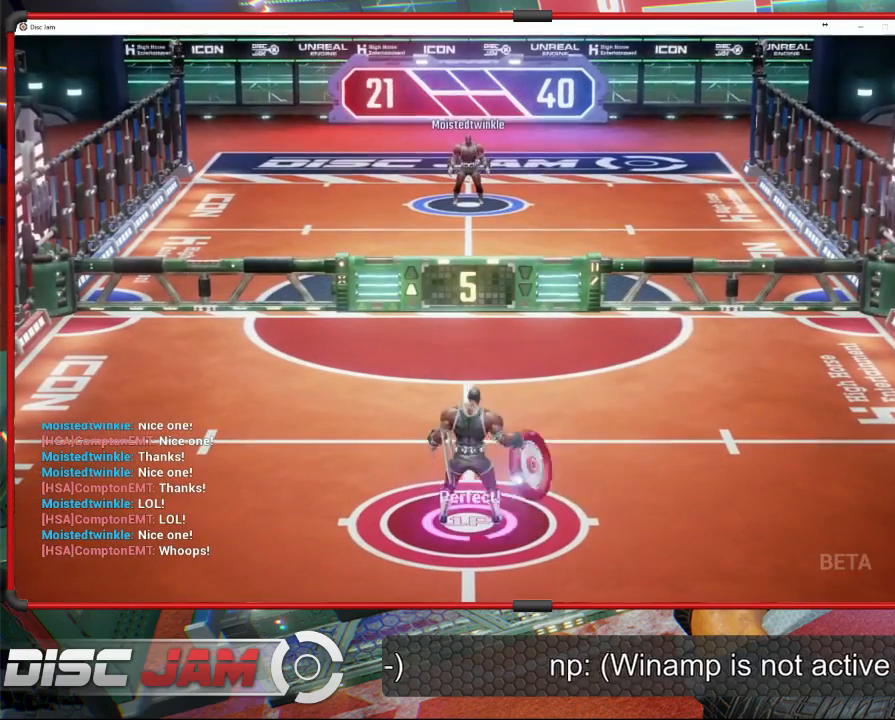
{"buttons": ["A"], "left_stick": "up", "events": [[167, "left_stick", "up"]]}
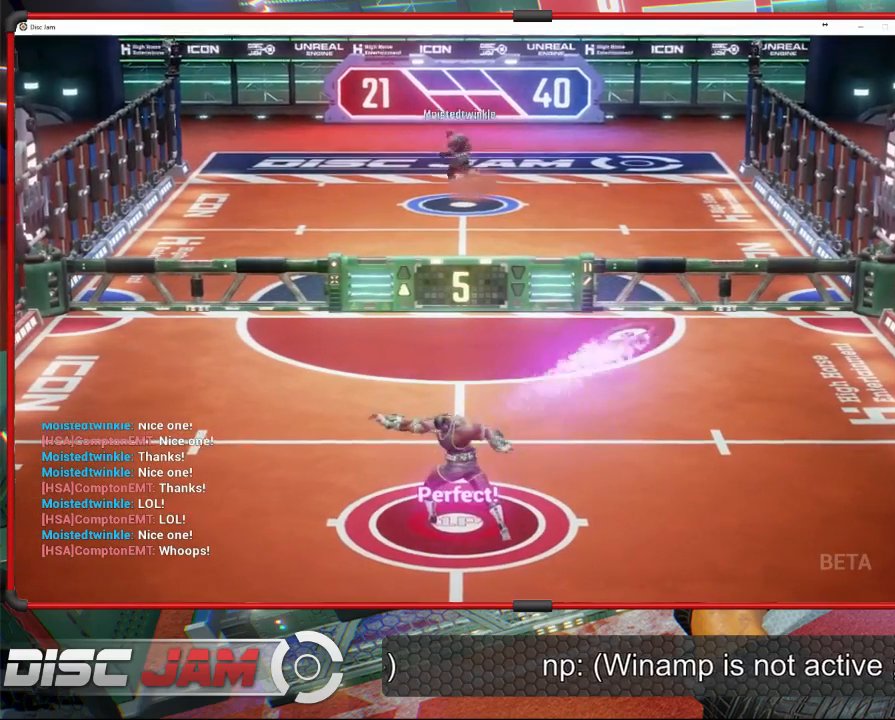
{"buttons": [], "left_stick": "center", "events": [[67, "A", "up"], [167, "left_stick", "center"], [333, "left_stick", "down"], [400, "left_stick", "center"]]}
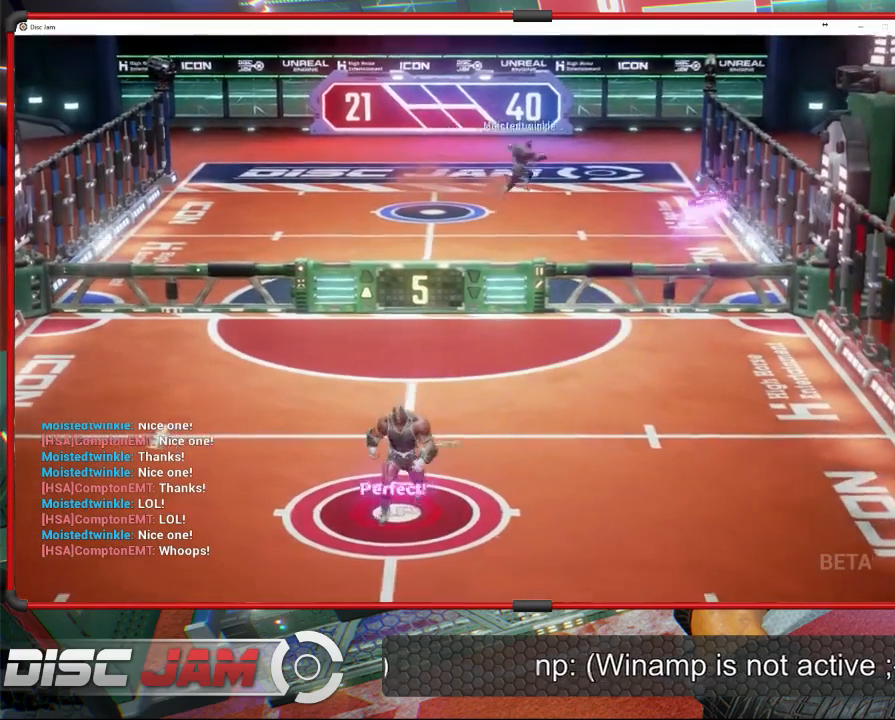
{"buttons": [], "left_stick": "center", "events": []}
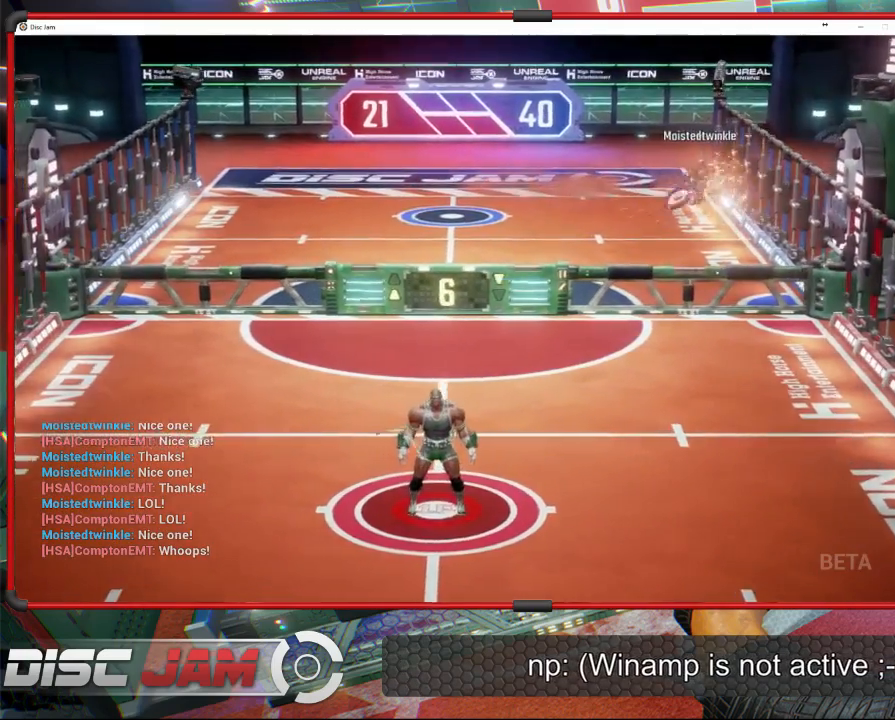
{"buttons": [], "left_stick": "up-right", "events": [[167, "left_stick", "right"], [233, "left_stick", "up-right"]]}
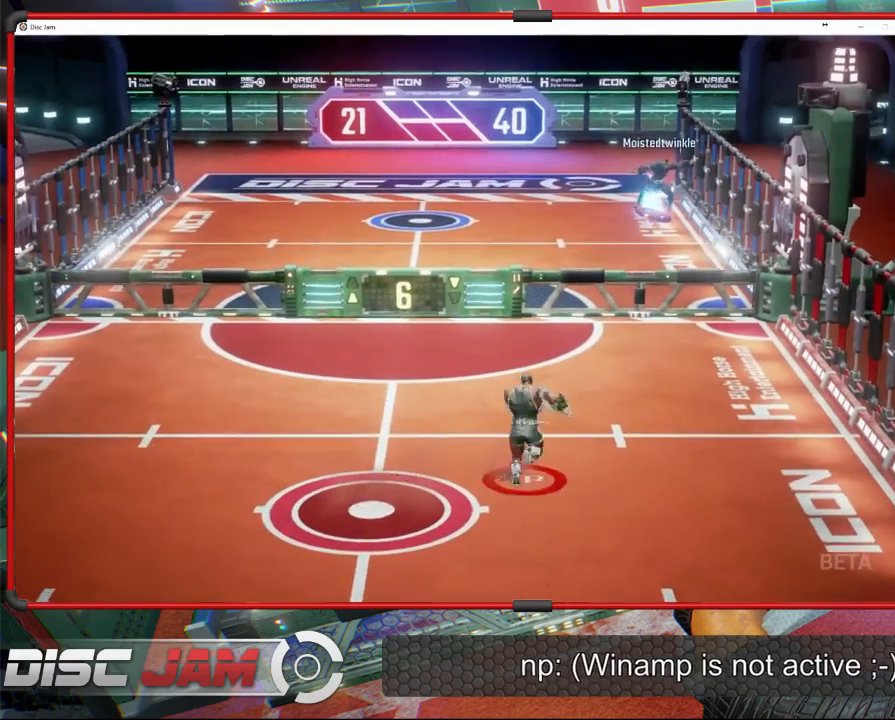
{"buttons": [], "left_stick": "right", "events": [[267, "left_stick", "right"]]}
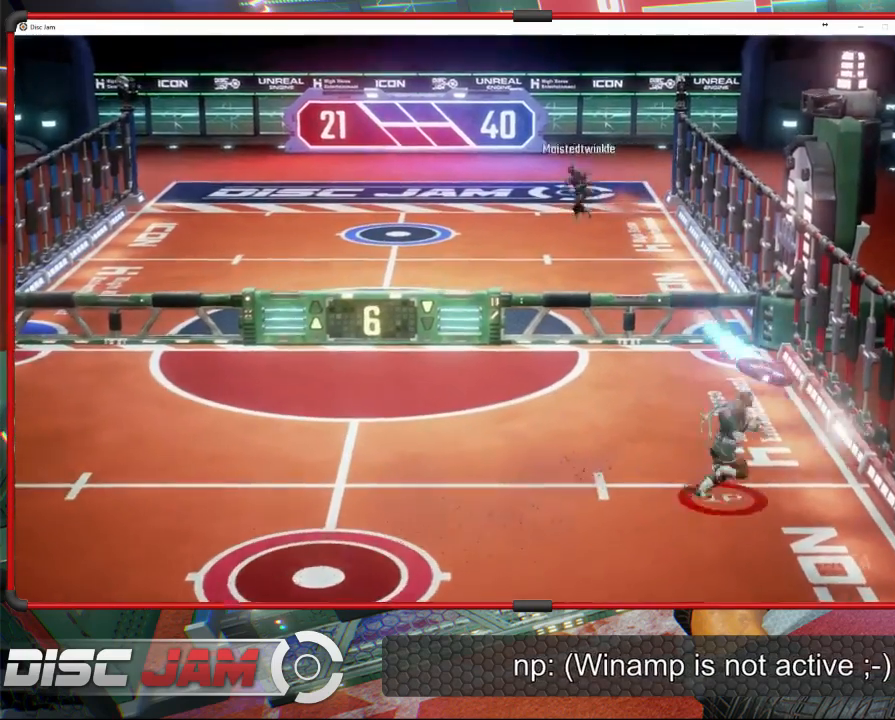
{"buttons": [], "left_stick": "up-left", "events": [[33, "R2", "down"], [133, "R2", "up"], [200, "R2", "down"], [233, "left_stick", "up-right"], [300, "R2", "up"], [333, "R2", "down"], [467, "R2", "up"], [500, "left_stick", "up-left"]]}
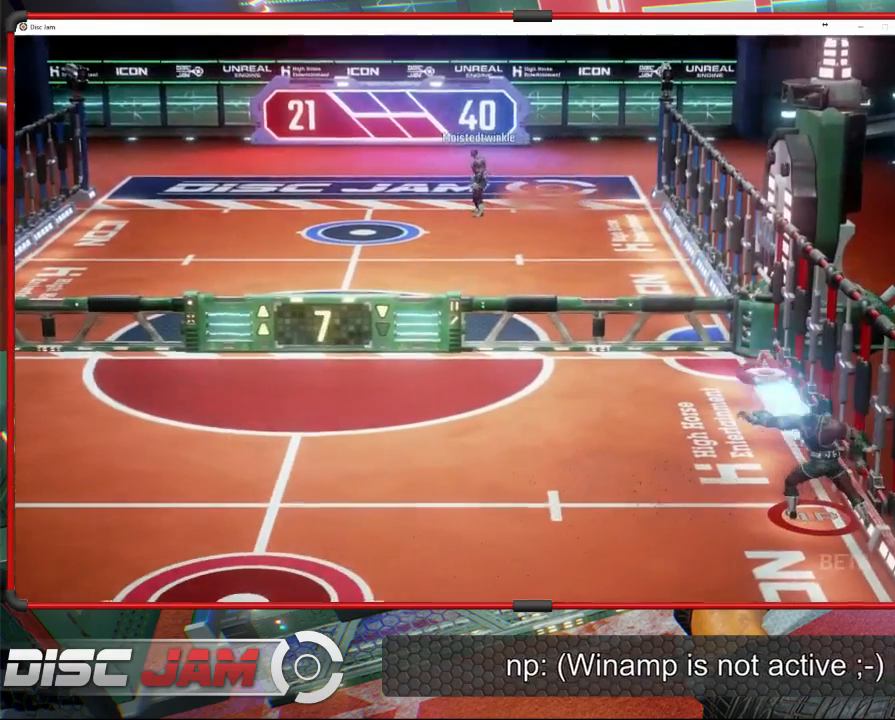
{"buttons": [], "left_stick": "down-left", "events": [[167, "left_stick", "left"], [500, "left_stick", "down-left"]]}
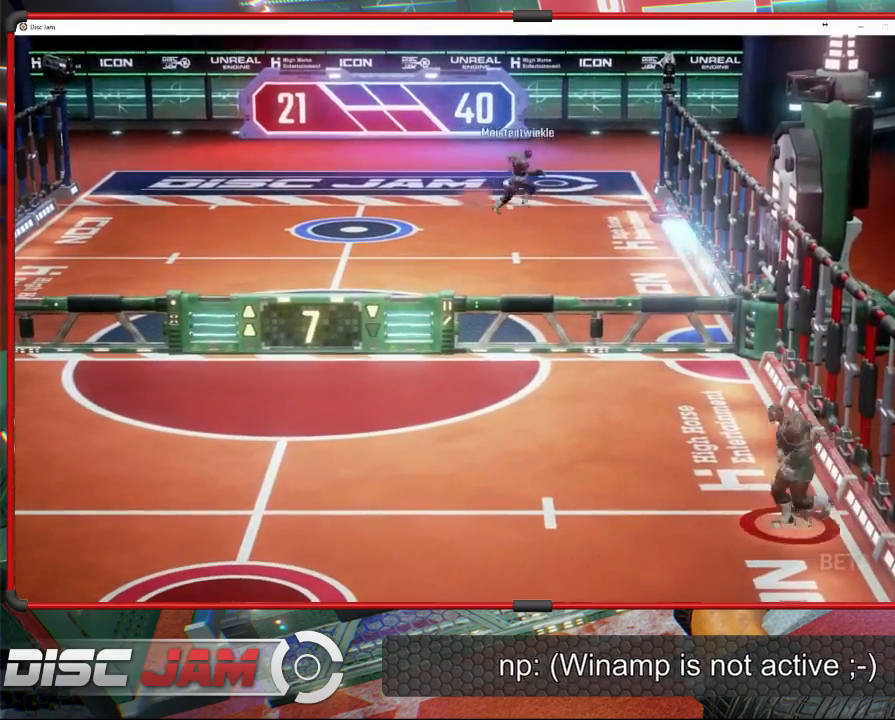
{"buttons": [], "left_stick": "down-left", "events": []}
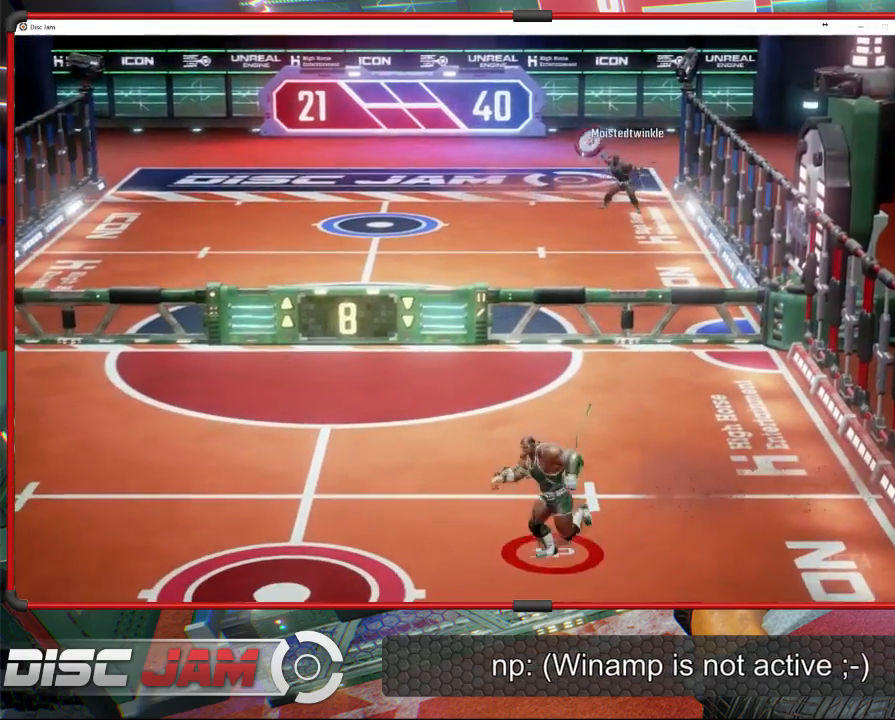
{"buttons": [], "left_stick": "left", "events": [[67, "left_stick", "center"], [200, "left_stick", "left"]]}
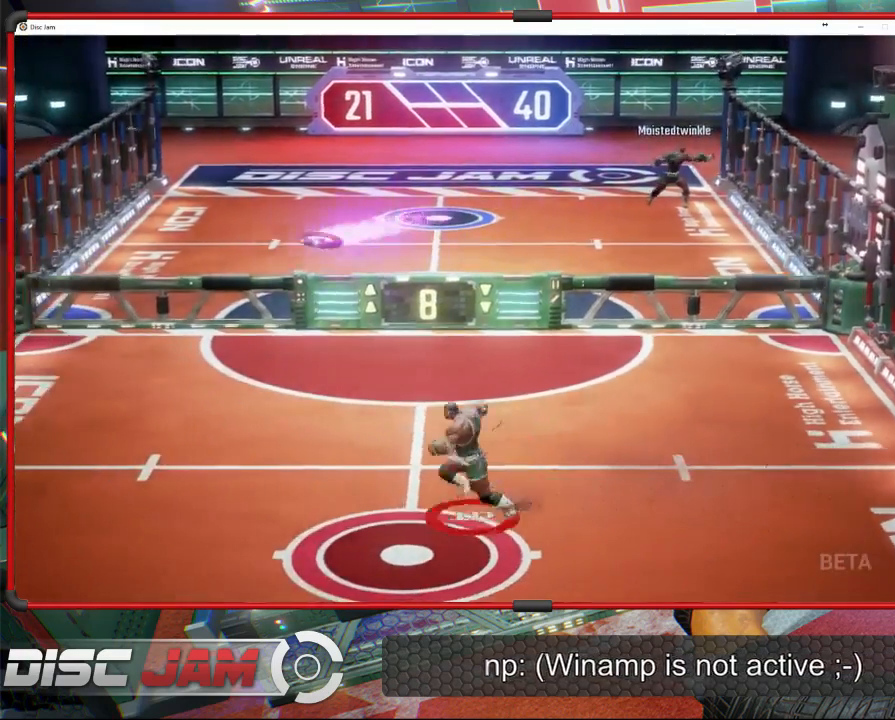
{"buttons": [], "left_stick": "left", "events": []}
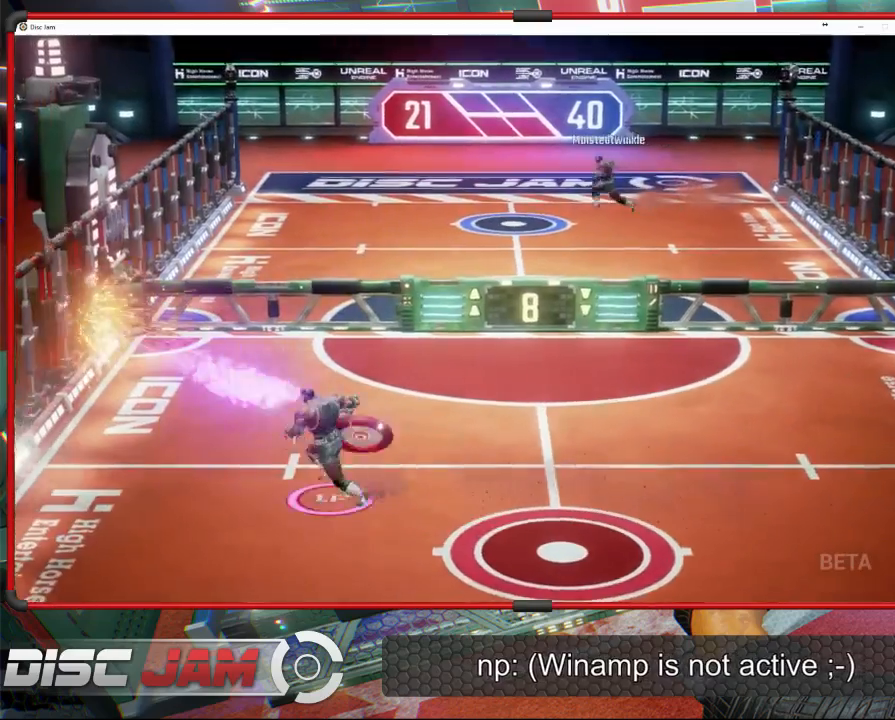
{"buttons": ["A"], "left_stick": "up-right", "events": [[33, "A", "down"], [33, "left_stick", "up-right"], [100, "A", "up"], [133, "A", "down"]]}
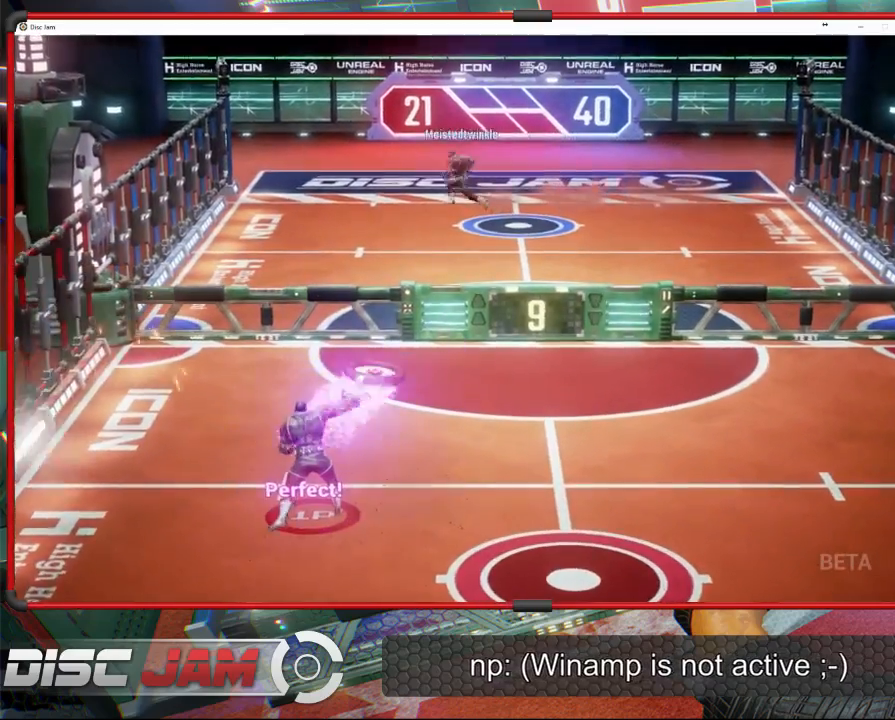
{"buttons": ["A"], "left_stick": "right", "events": [[467, "left_stick", "right"]]}